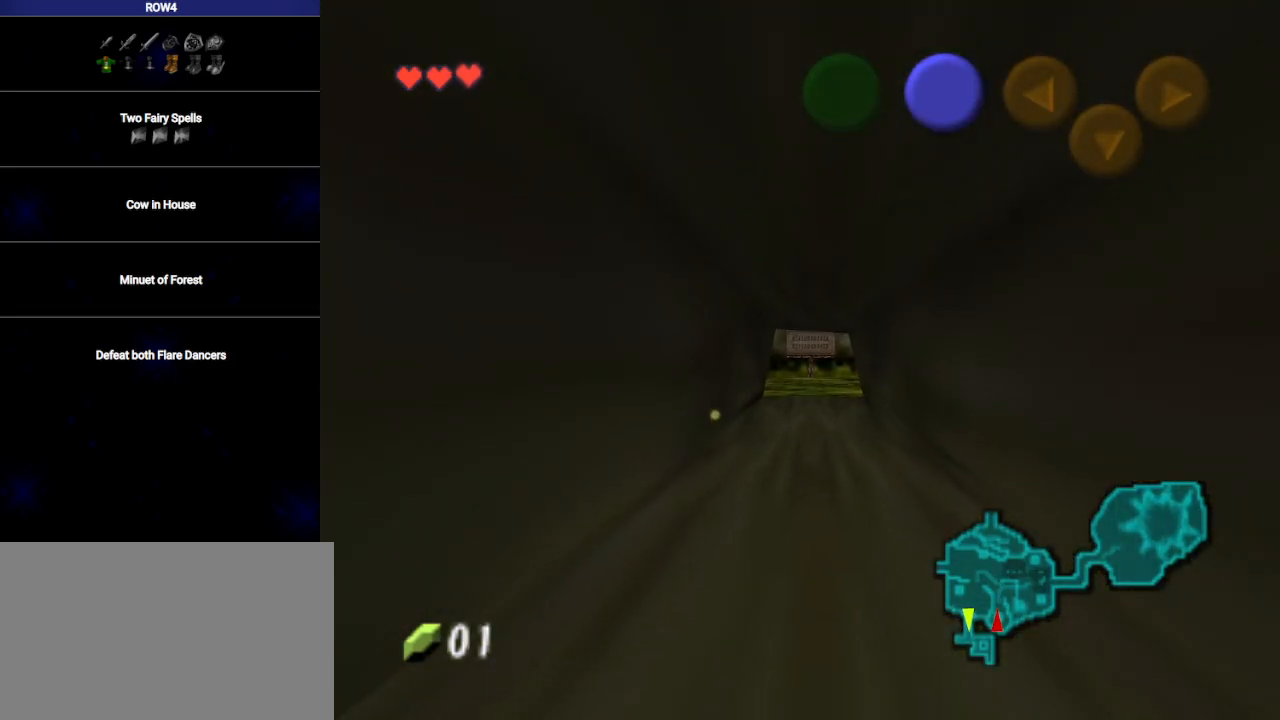
Gameplay with a controller (Nintendo layout); each line is a JSON object with the inputs held at the frame after it. "events" lists button and stick changes between this image and that frame as [ms after this image, input, new state], when the widget could be followed in between. Not read: L3 R3.
{"buttons": [], "left_stick": "up", "right_stick": "center", "events": []}
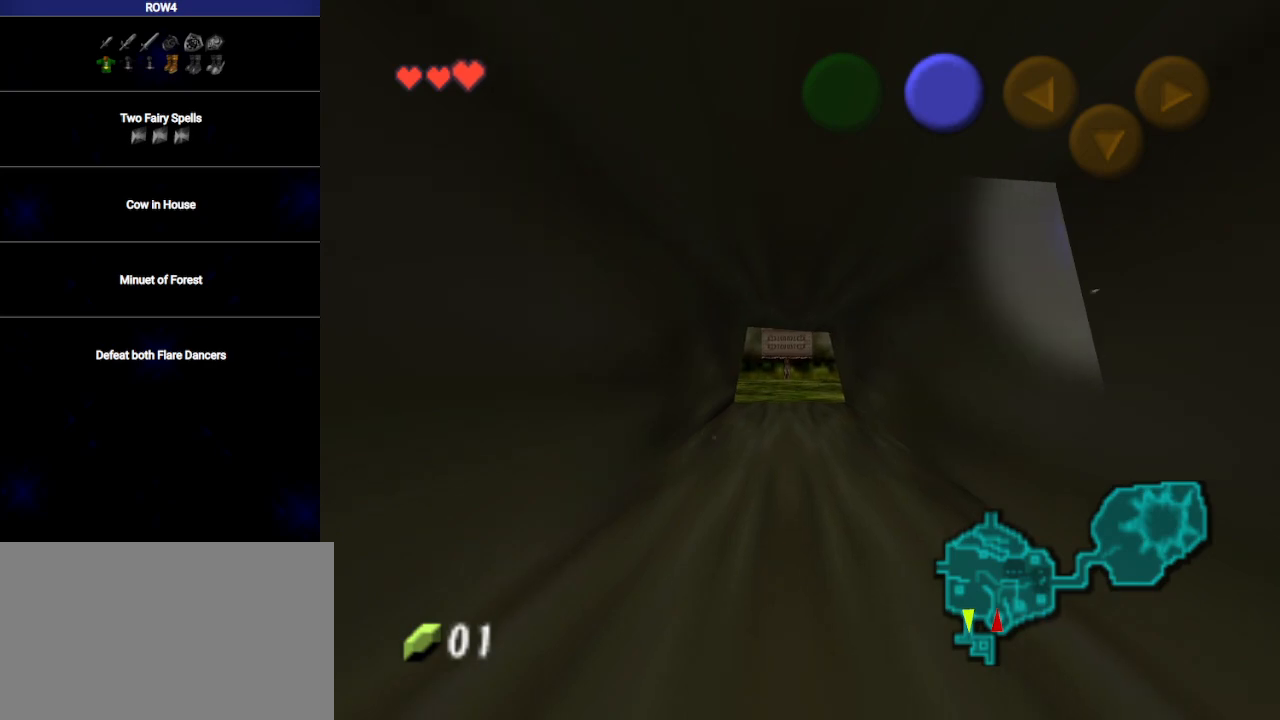
{"buttons": [], "left_stick": "up", "right_stick": "center", "events": []}
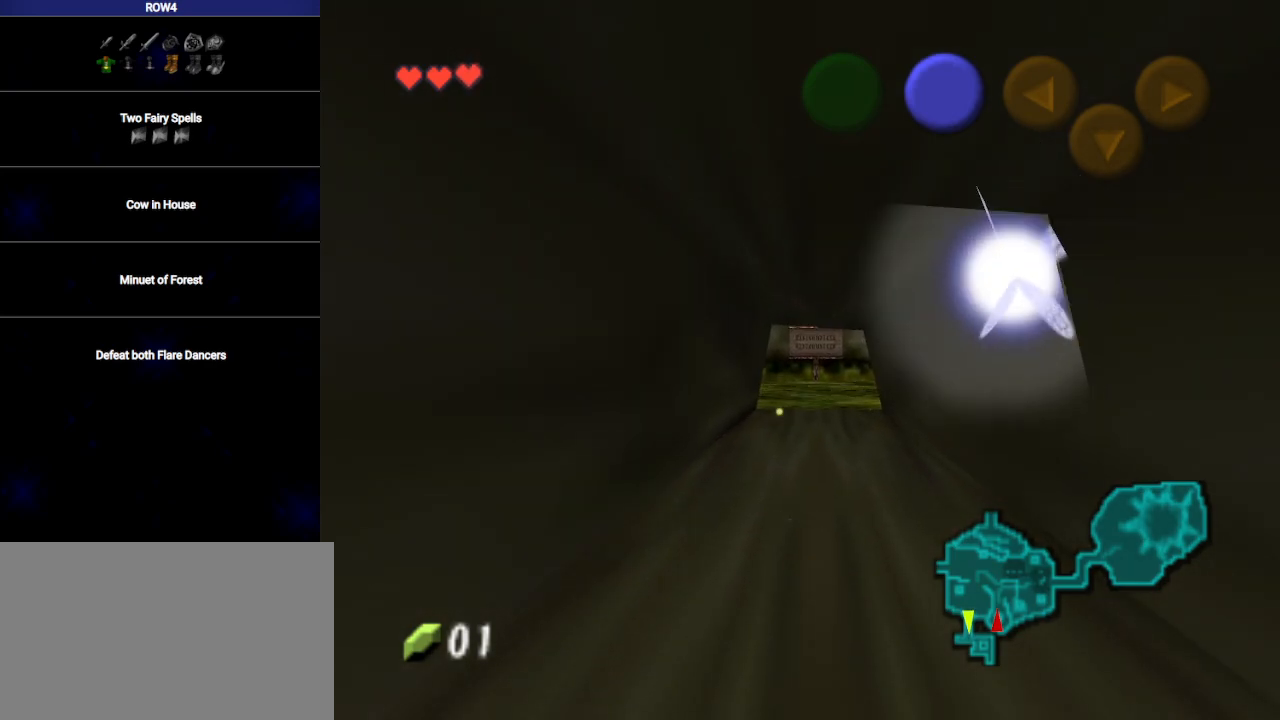
{"buttons": [], "left_stick": "up", "right_stick": "center", "events": []}
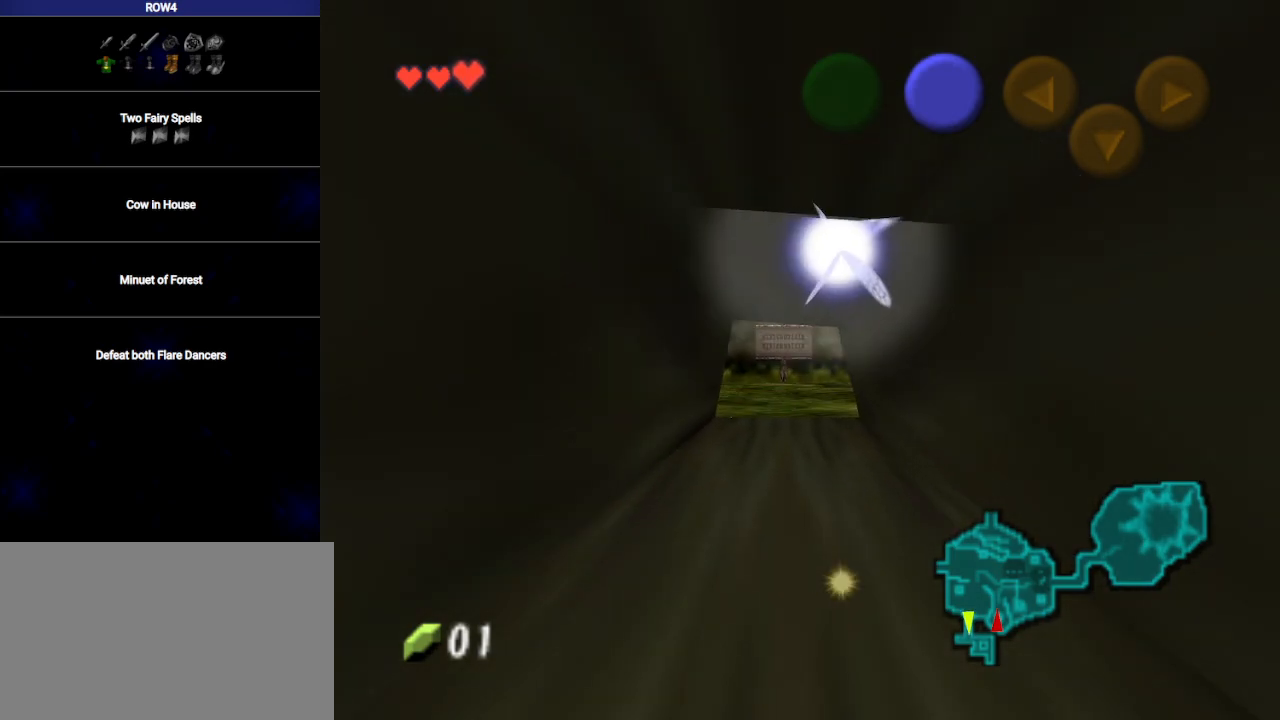
{"buttons": [], "left_stick": "up", "right_stick": "center", "events": []}
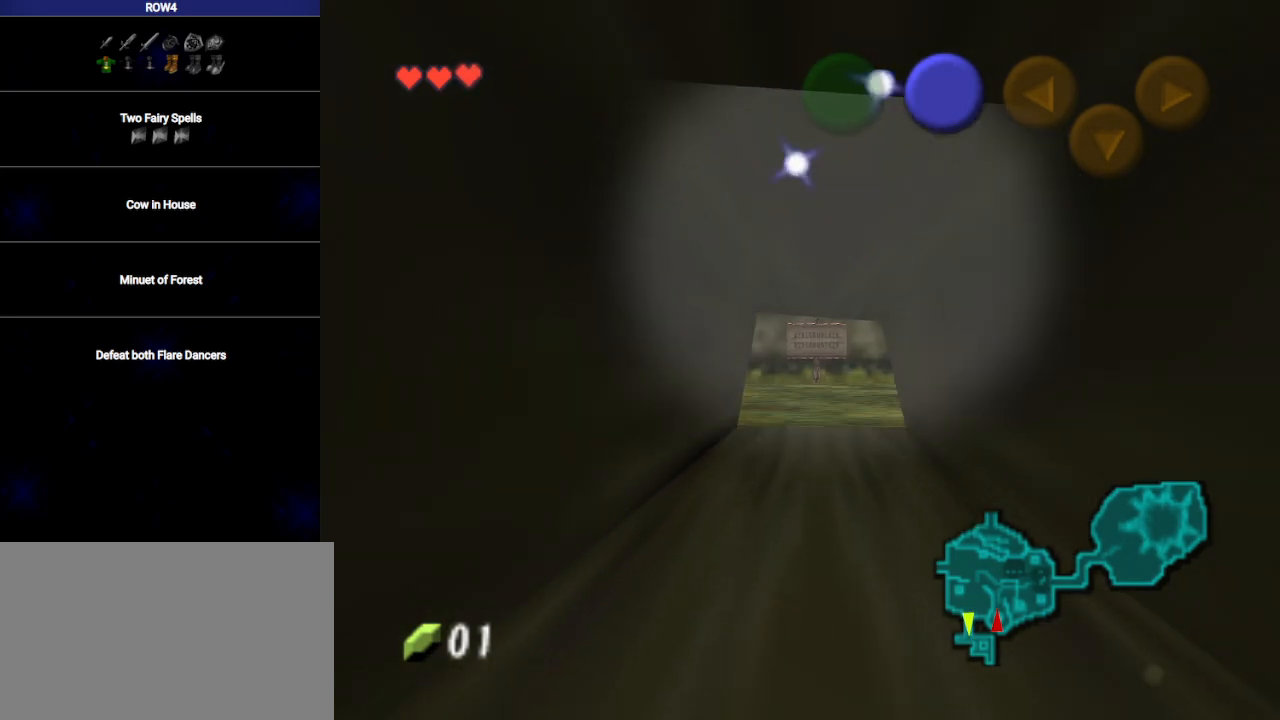
{"buttons": [], "left_stick": "up", "right_stick": "center", "events": []}
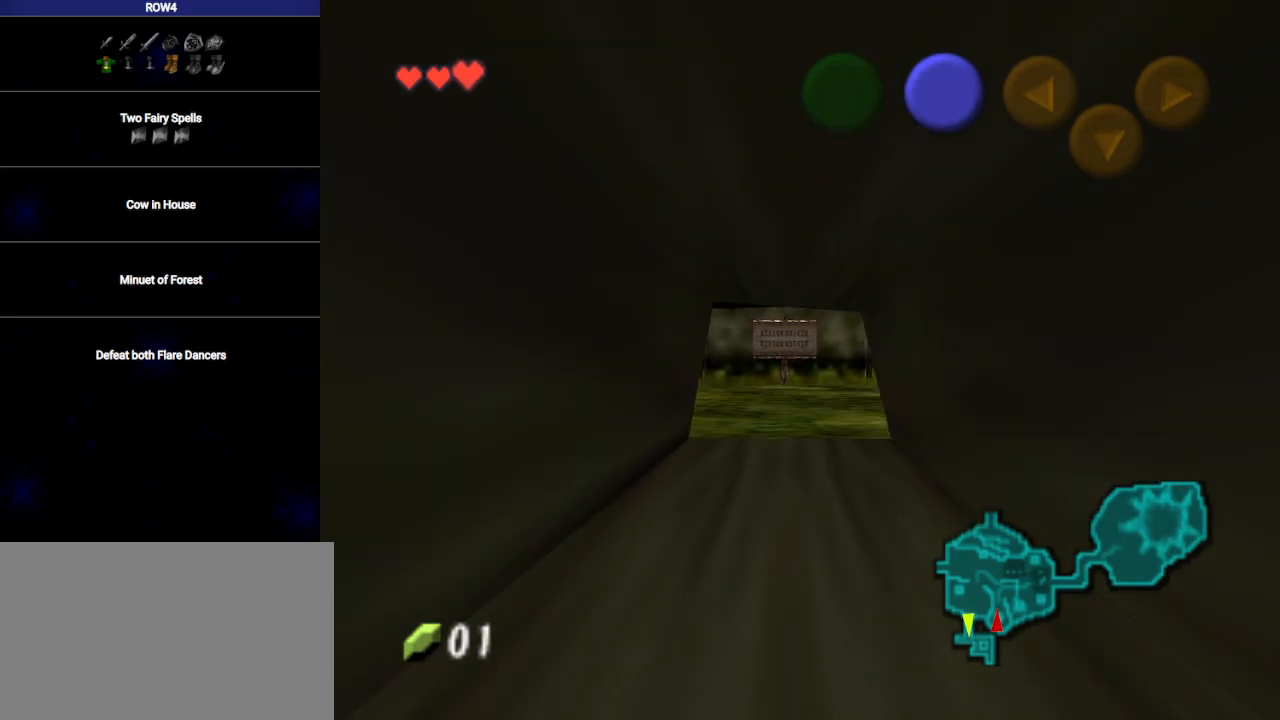
{"buttons": [], "left_stick": "up", "right_stick": "center", "events": []}
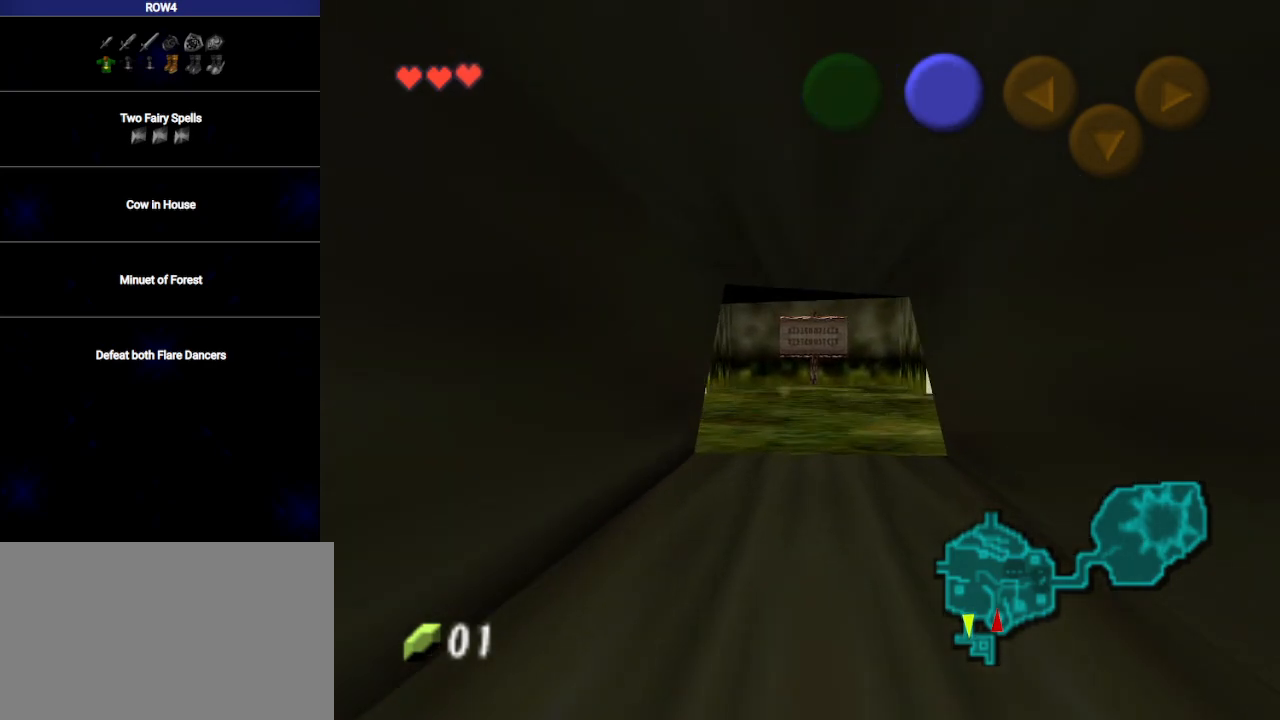
{"buttons": [], "left_stick": "up", "right_stick": "center", "events": [[317, "B", "down"], [417, "B", "up"]]}
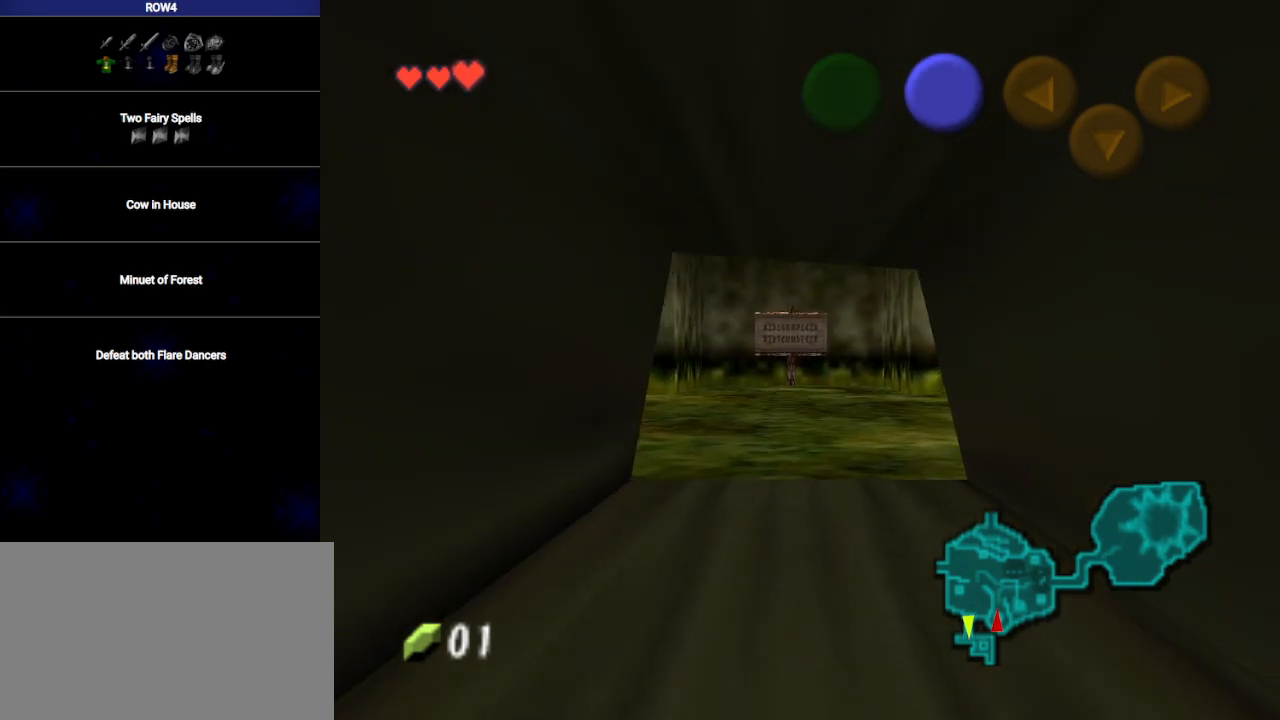
{"buttons": [], "left_stick": "up", "right_stick": "center", "events": [[167, "B", "down"], [233, "B", "up"], [317, "B", "down"], [417, "B", "up"]]}
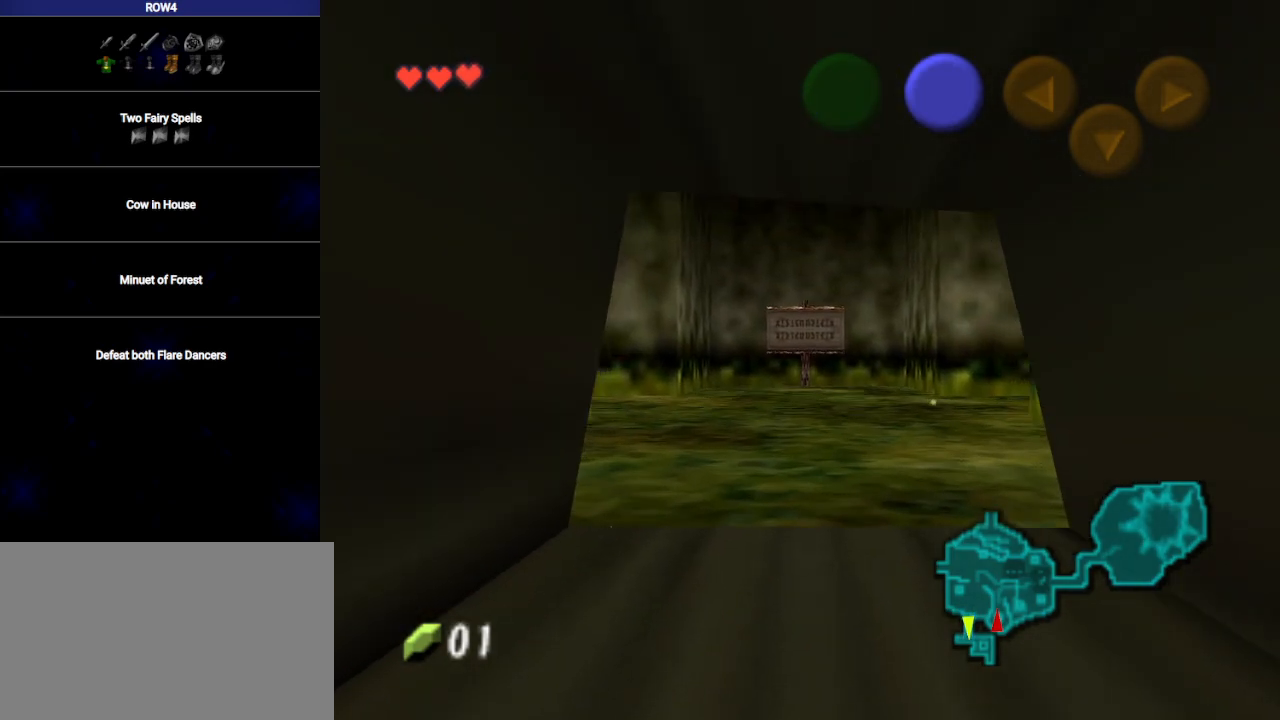
{"buttons": [], "left_stick": "up", "right_stick": "center", "events": [[17, "B", "down"], [67, "B", "up"], [167, "B", "down"], [267, "B", "up"], [350, "B", "down"], [450, "B", "up"]]}
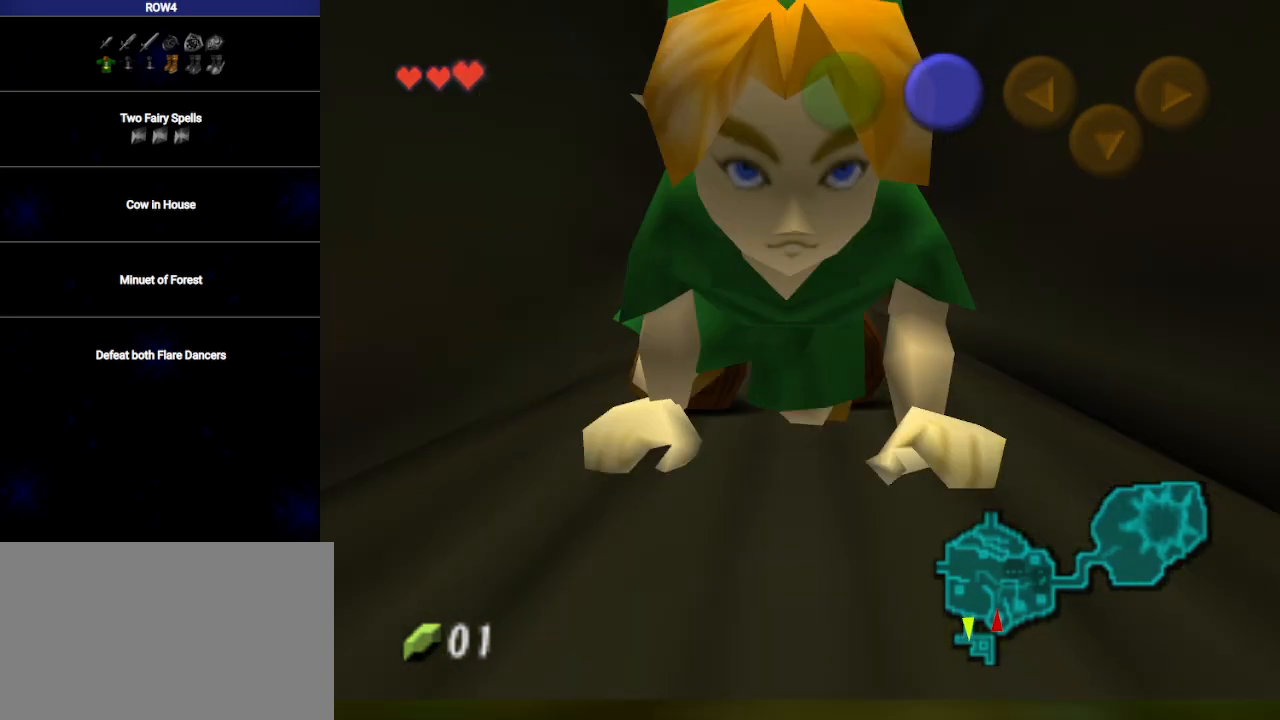
{"buttons": [], "left_stick": "up", "right_stick": "center", "events": [[100, "B", "down"], [183, "B", "up"], [317, "B", "down"], [383, "B", "up"]]}
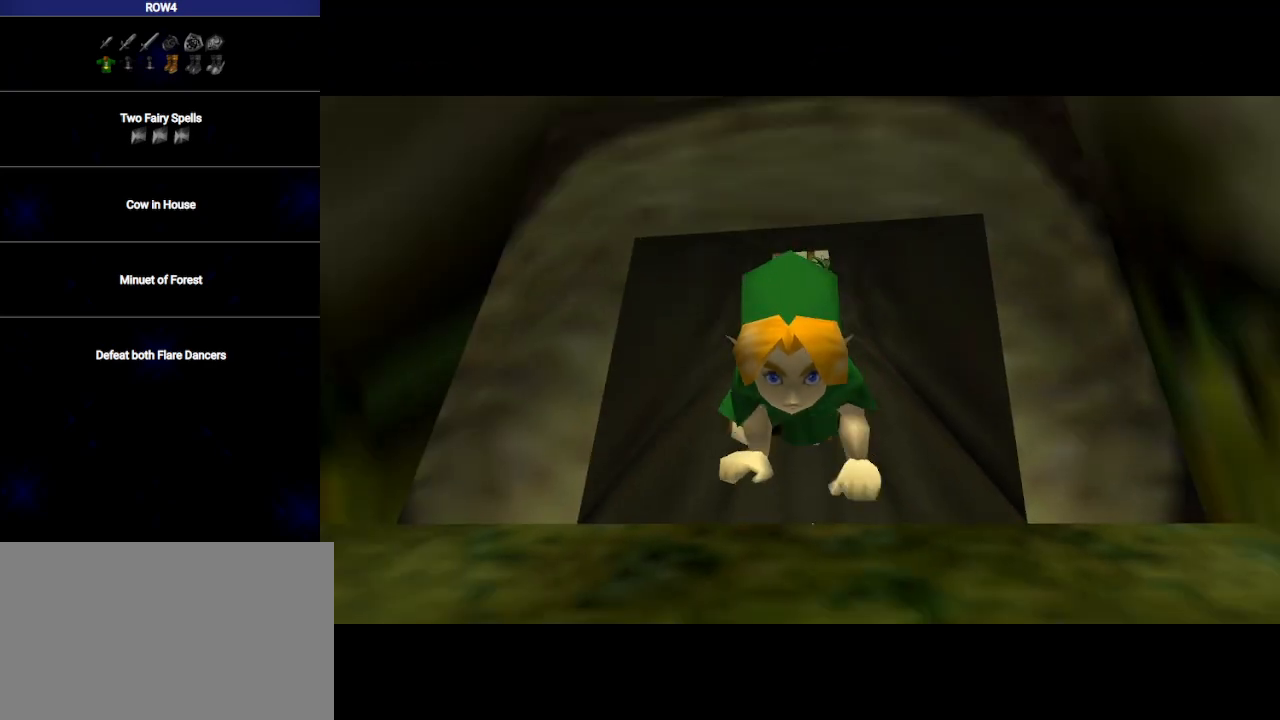
{"buttons": [], "left_stick": "center", "right_stick": "center", "events": [[83, "left_stick", "center"]]}
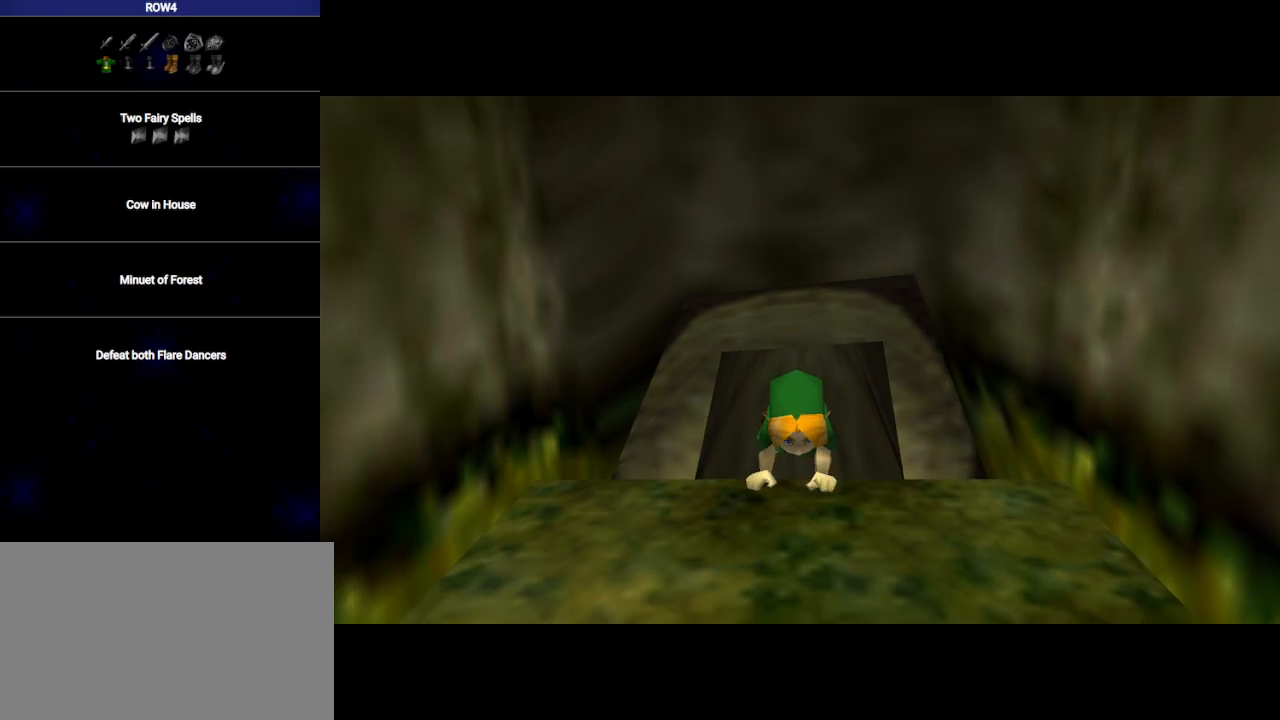
{"buttons": [], "left_stick": "center", "right_stick": "center", "events": []}
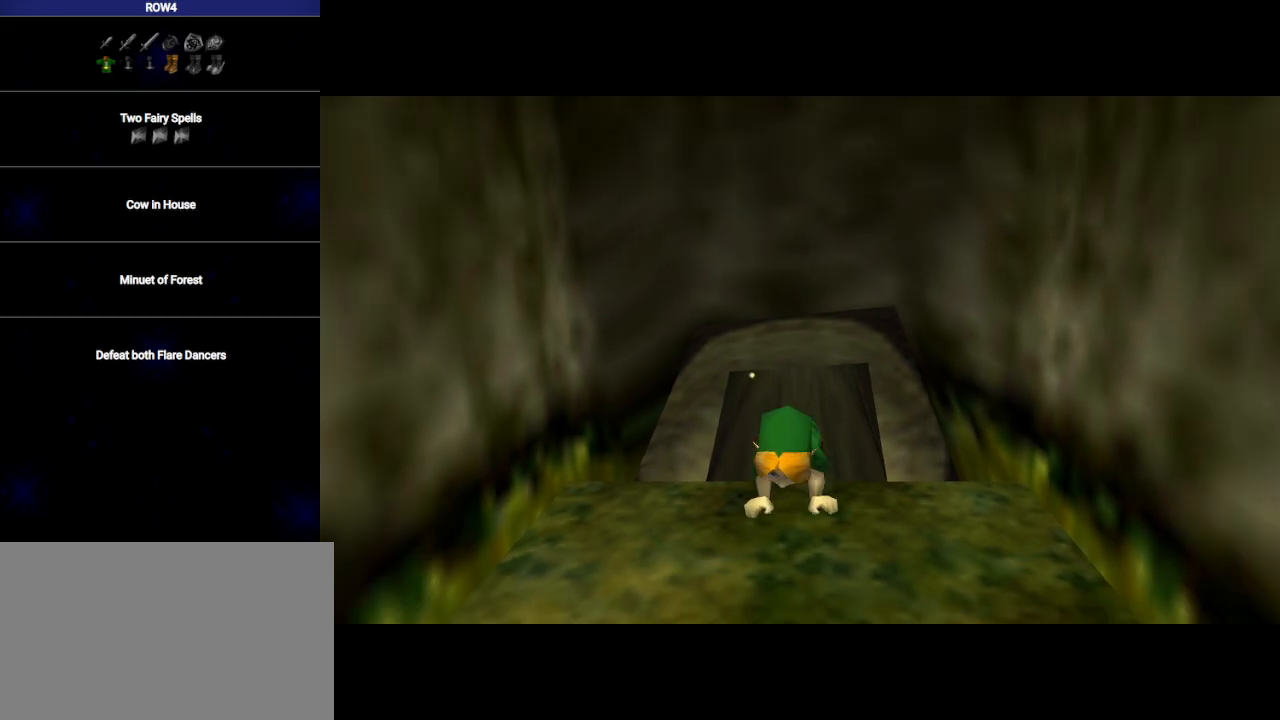
{"buttons": [], "left_stick": "center", "right_stick": "center", "events": []}
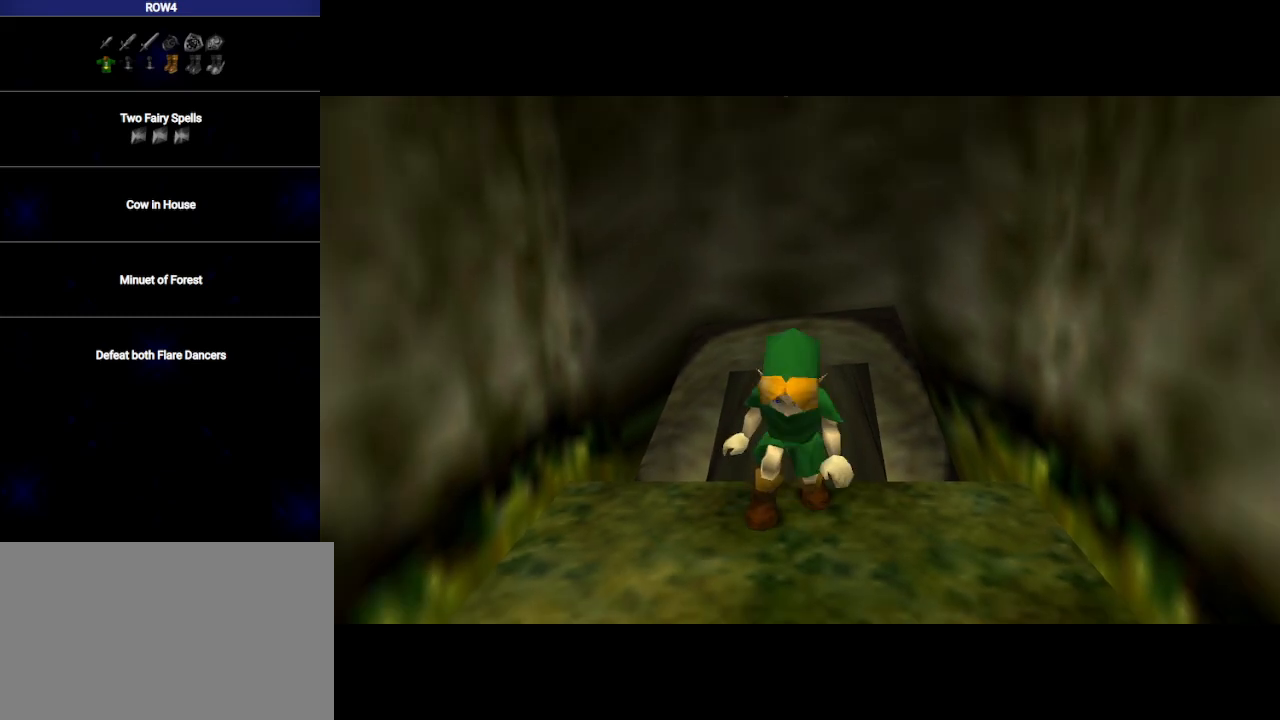
{"buttons": ["L1"], "left_stick": "down", "right_stick": "center", "events": [[317, "left_stick", "up"], [417, "L1", "down"], [450, "left_stick", "down"]]}
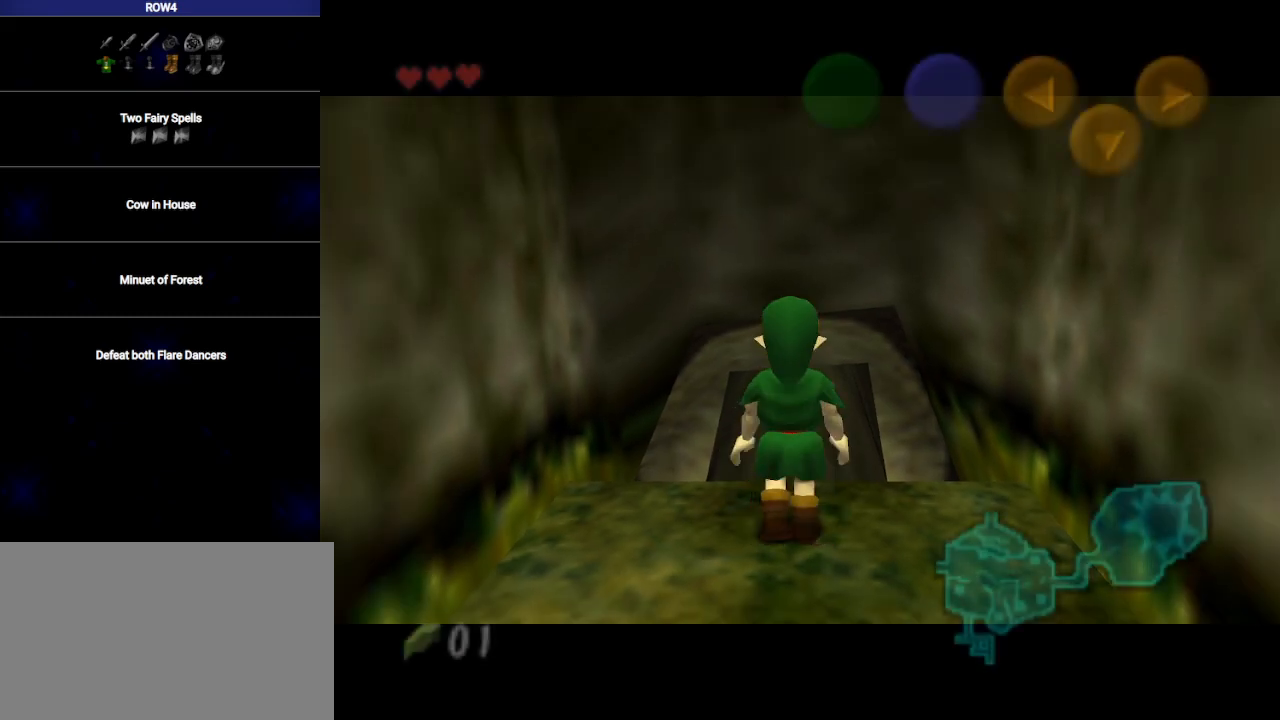
{"buttons": ["L1"], "left_stick": "down", "right_stick": "center", "events": []}
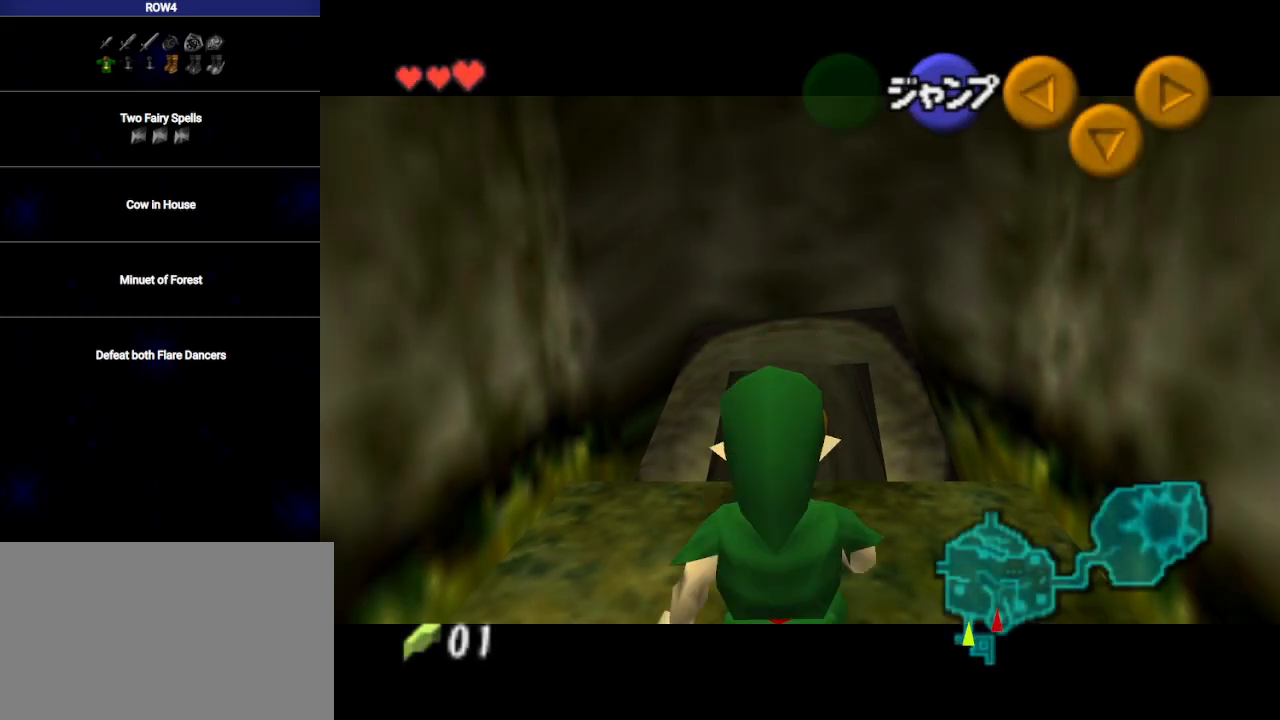
{"buttons": ["L1"], "left_stick": "right", "right_stick": "center", "events": [[300, "left_stick", "right"], [350, "A", "down"], [450, "A", "up"]]}
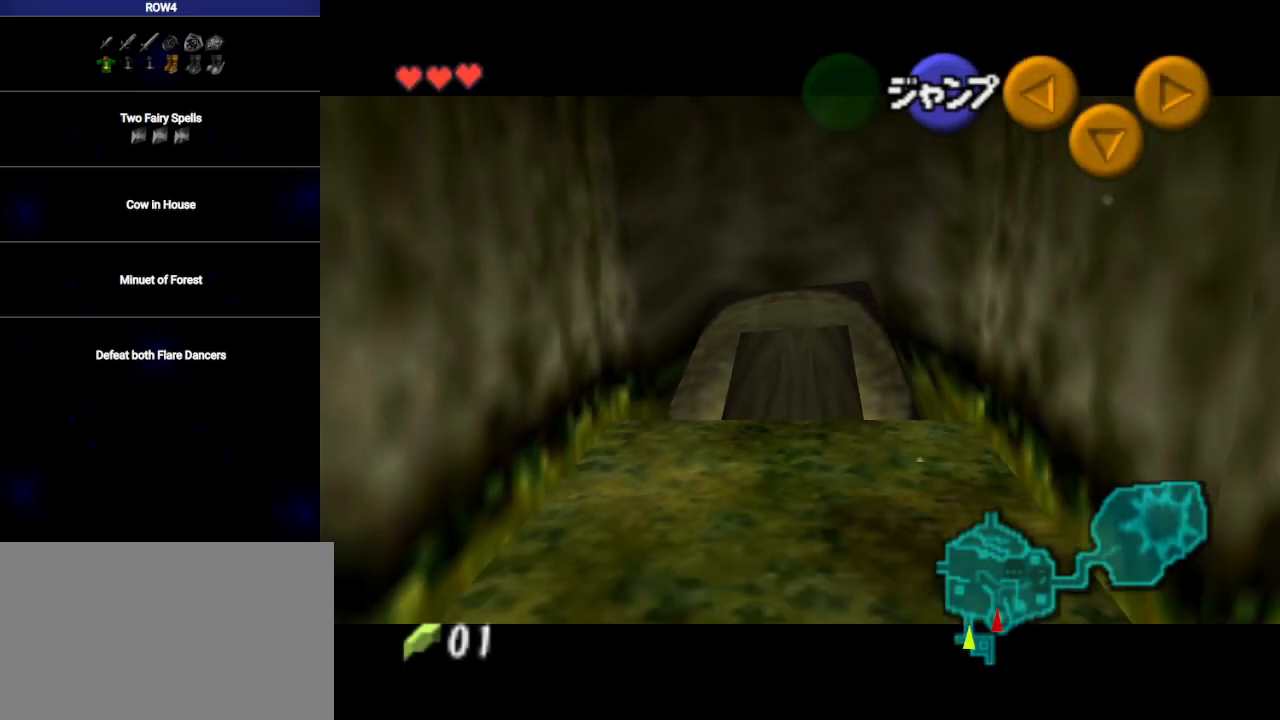
{"buttons": ["L1"], "left_stick": "down", "right_stick": "center", "events": [[233, "A", "down"], [283, "A", "up"], [383, "left_stick", "down"]]}
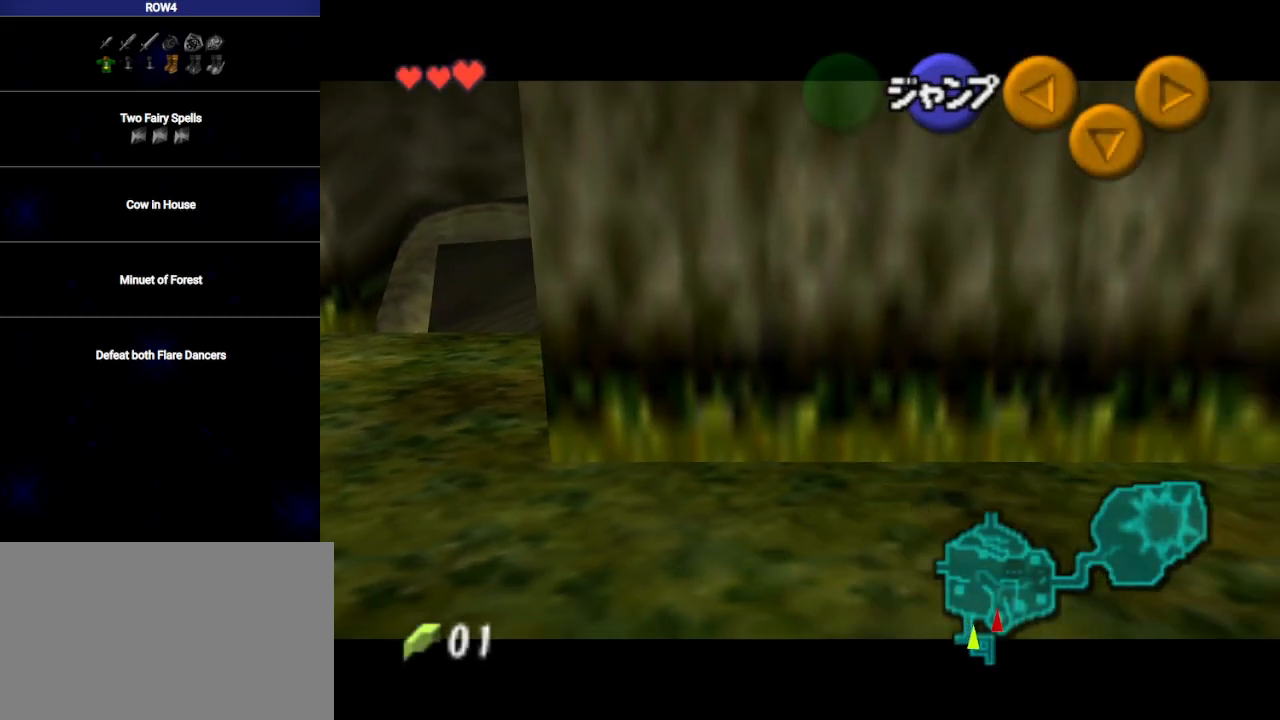
{"buttons": ["L1"], "left_stick": "down", "right_stick": "center", "events": []}
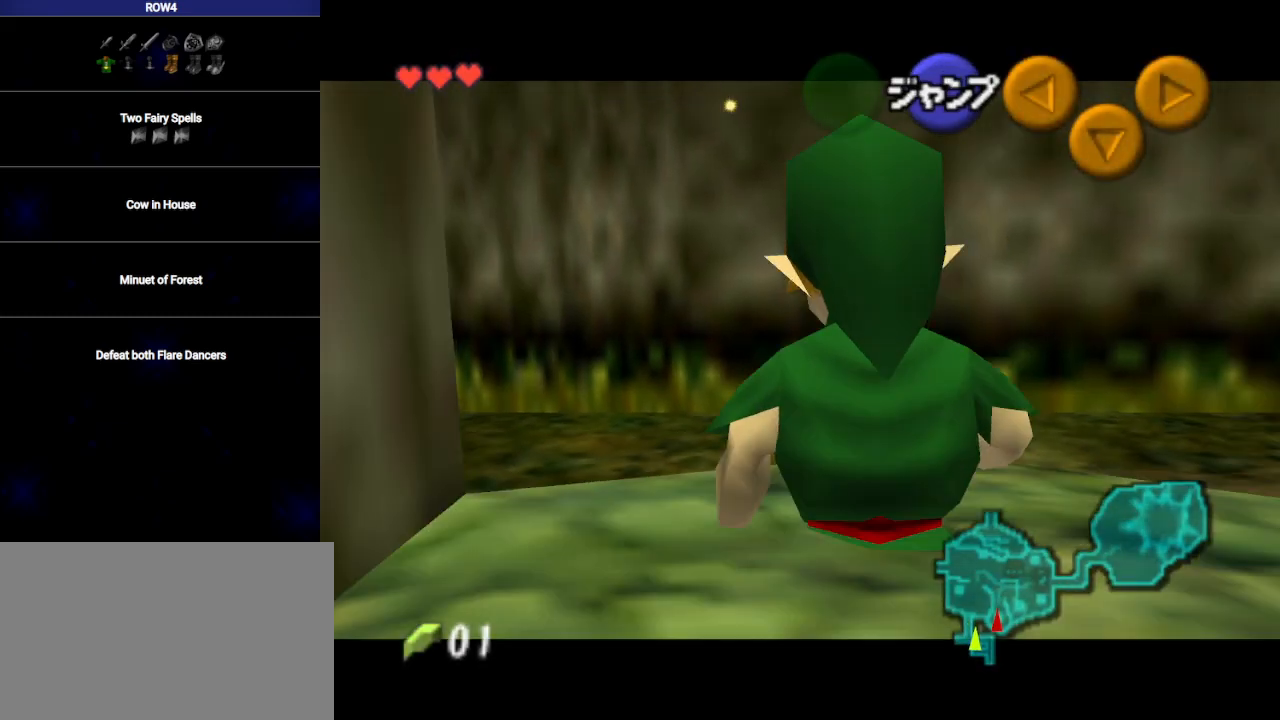
{"buttons": ["L1"], "left_stick": "down", "right_stick": "center", "events": []}
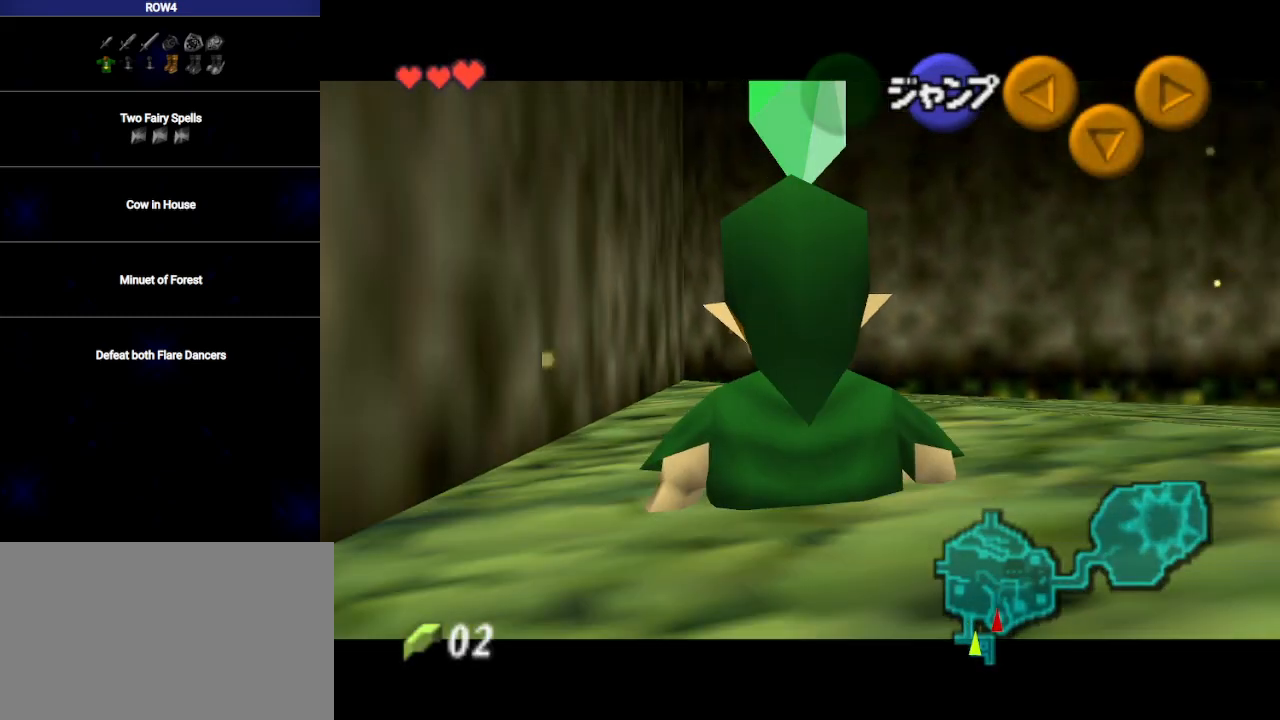
{"buttons": ["L1"], "left_stick": "down", "right_stick": "center", "events": []}
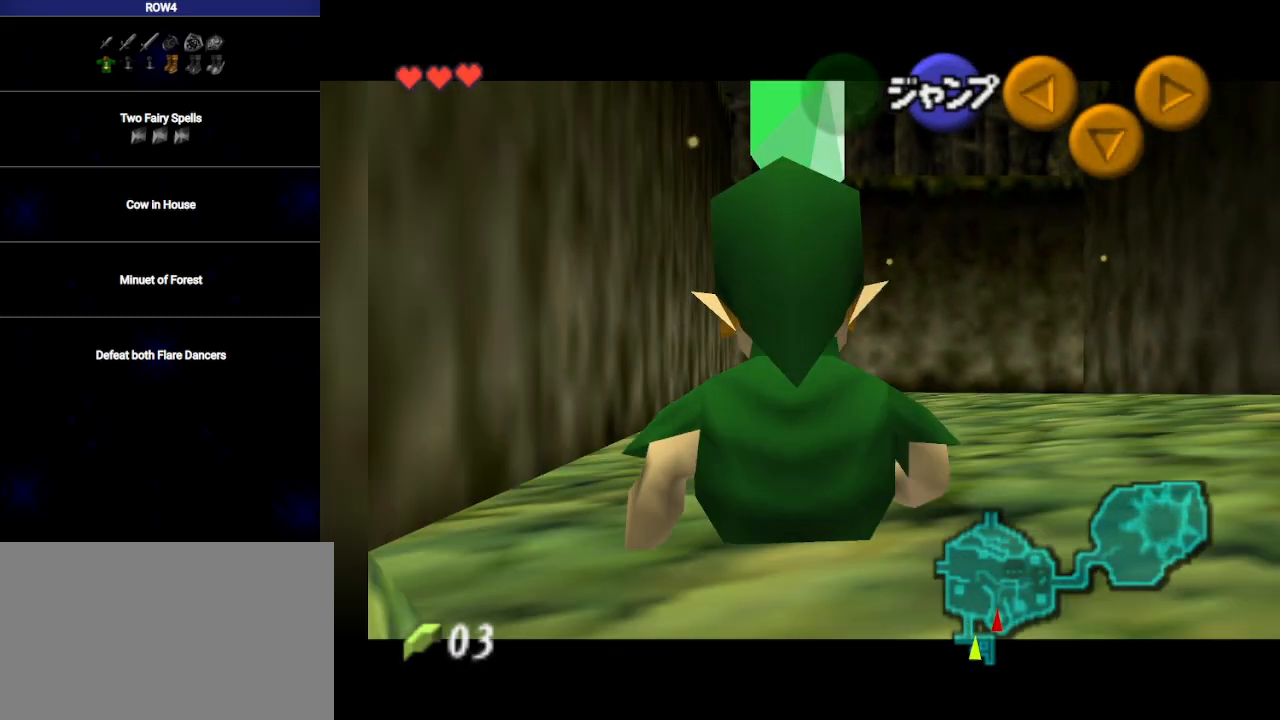
{"buttons": ["L1"], "left_stick": "right", "right_stick": "center", "events": [[33, "A", "down"], [67, "left_stick", "left"], [100, "A", "up"], [267, "left_stick", "right"], [417, "A", "down"], [467, "A", "up"]]}
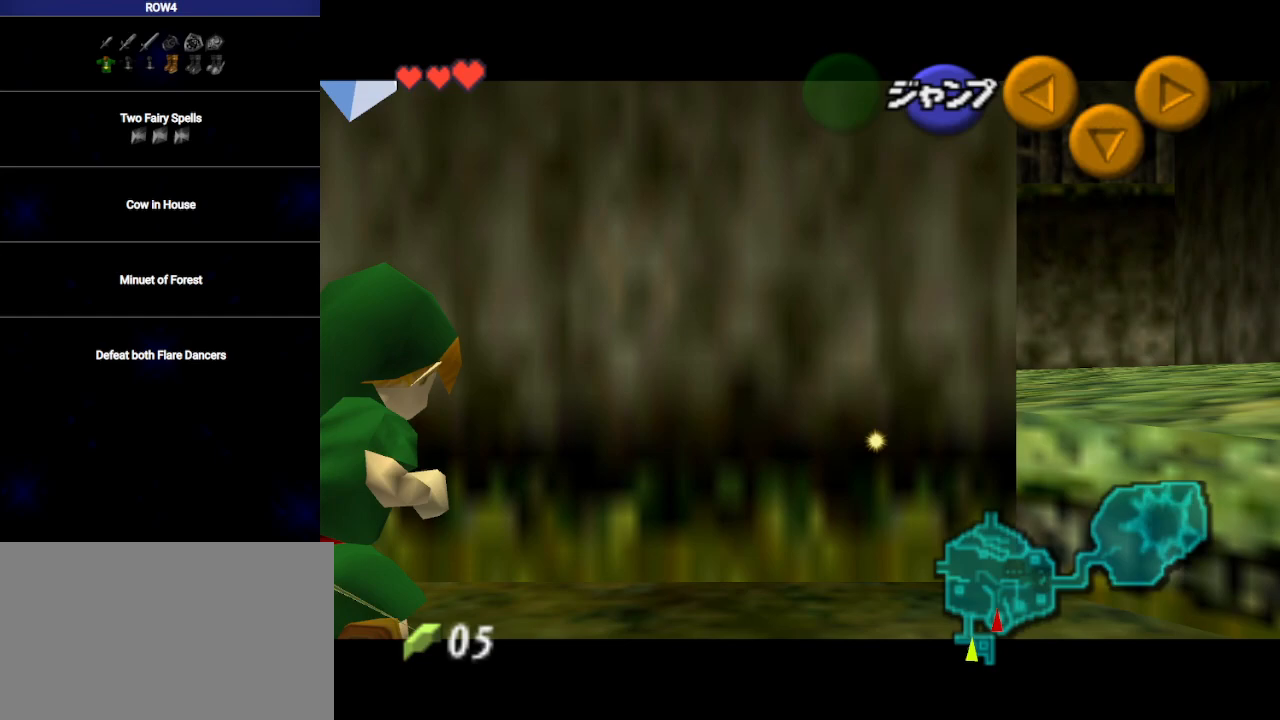
{"buttons": ["L1"], "left_stick": "right", "right_stick": "center", "events": [[283, "A", "down"], [317, "A", "up"]]}
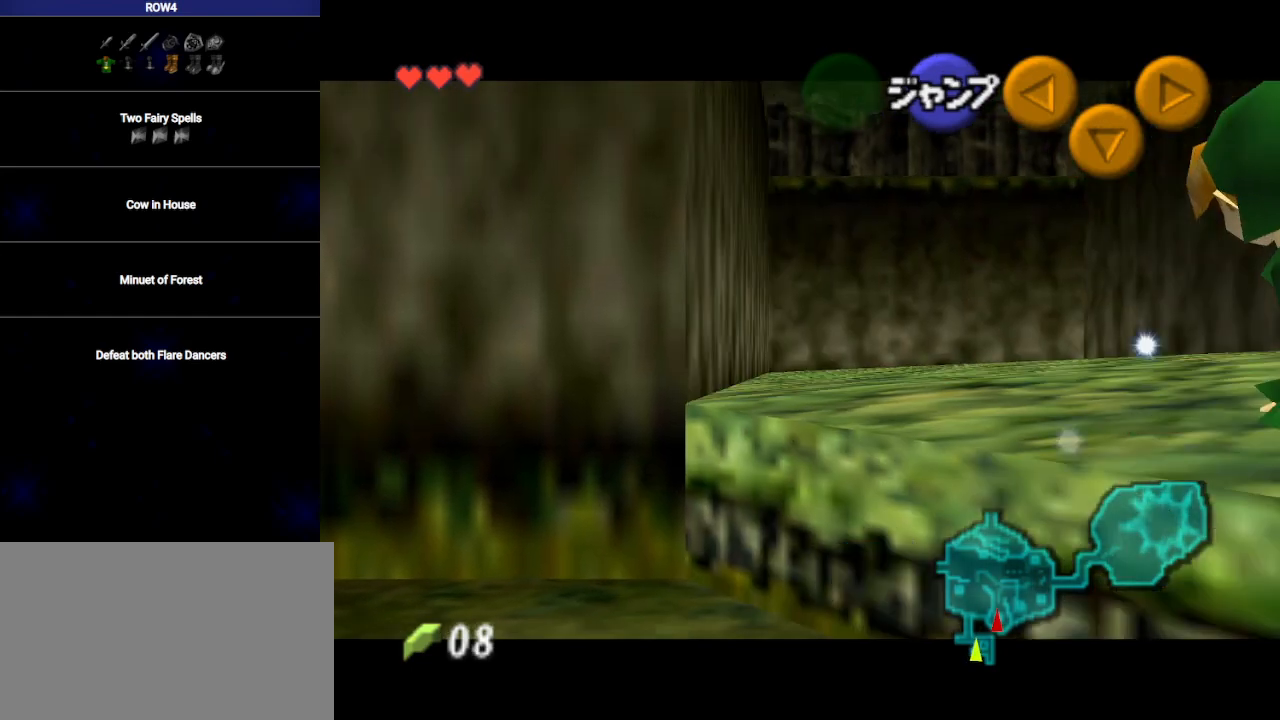
{"buttons": ["A", "L1"], "left_stick": "right", "right_stick": "center", "events": [[100, "A", "down"], [167, "A", "up"], [483, "A", "down"]]}
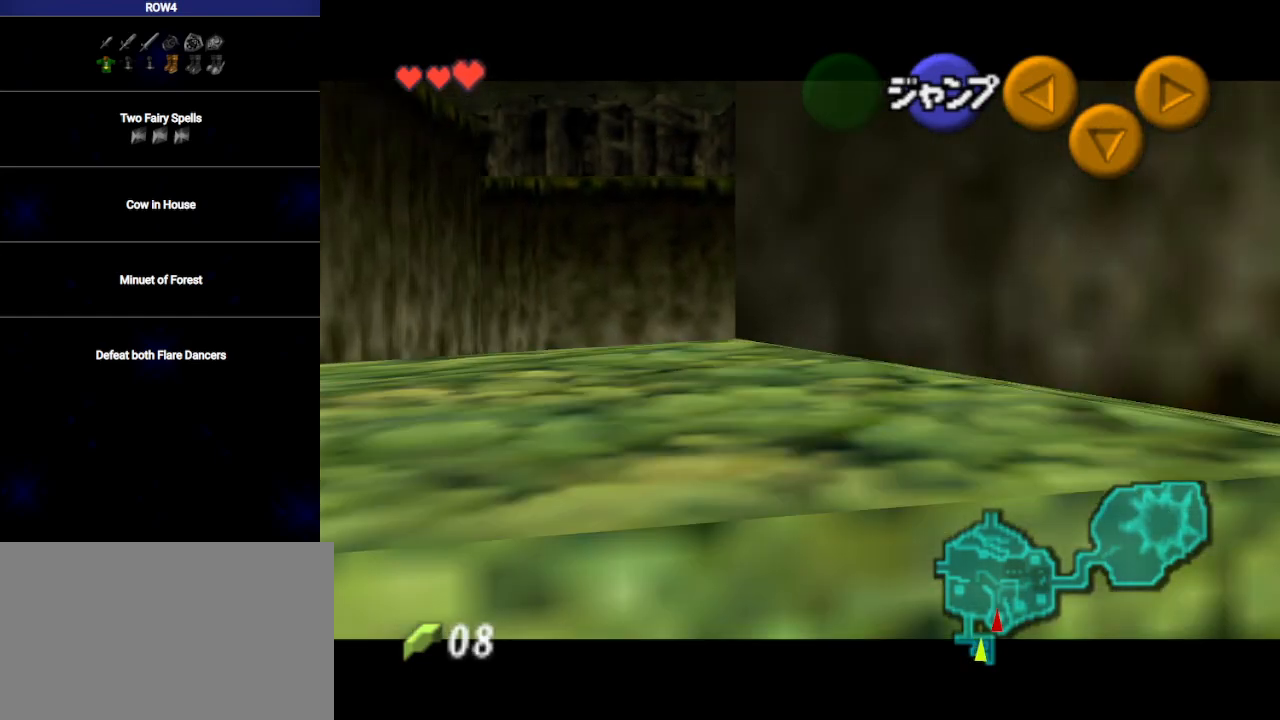
{"buttons": ["L1"], "left_stick": "right", "right_stick": "center", "events": [[33, "A", "up"], [350, "A", "down"], [417, "A", "up"]]}
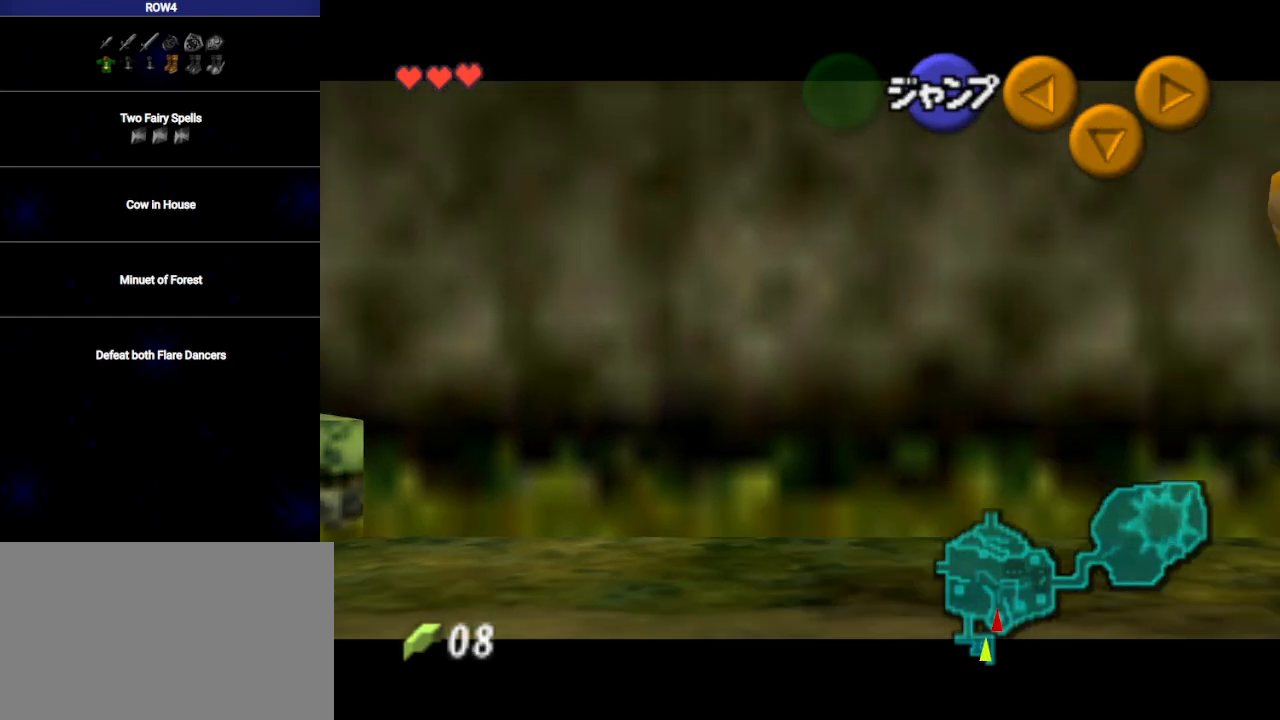
{"buttons": ["L1"], "left_stick": "down", "right_stick": "center", "events": [[133, "left_stick", "down"]]}
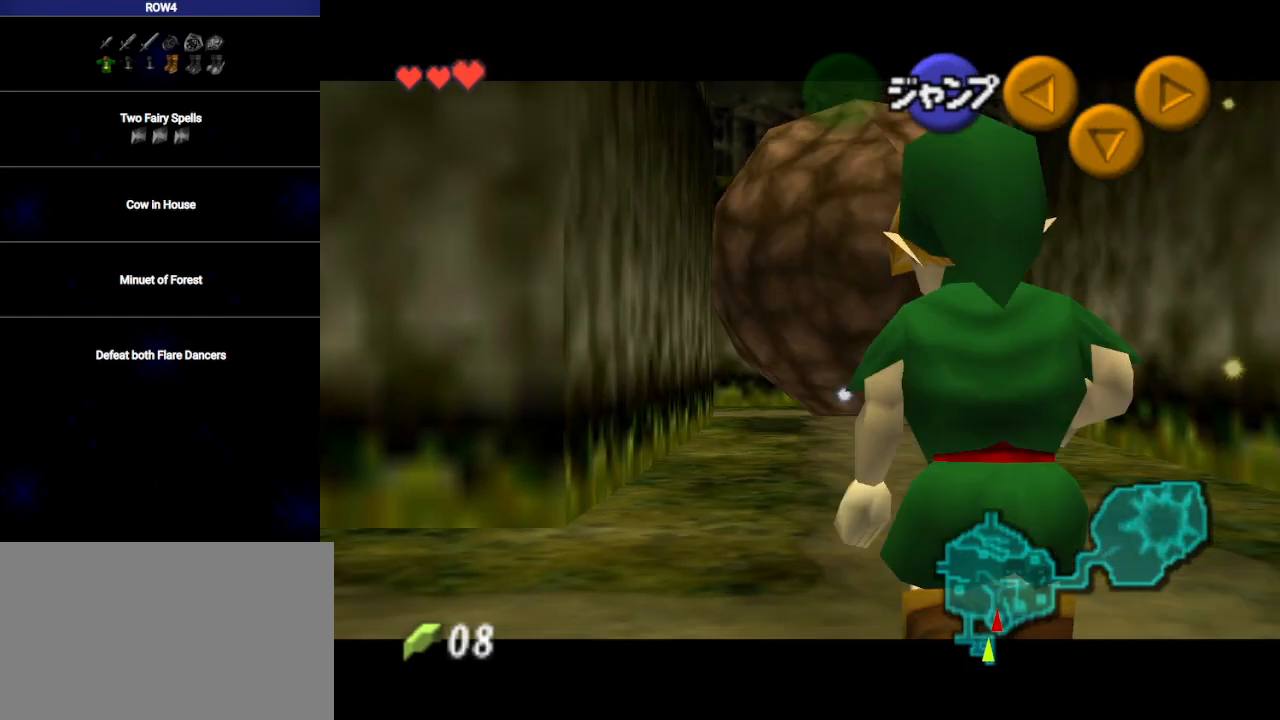
{"buttons": ["L1"], "left_stick": "down", "right_stick": "center", "events": []}
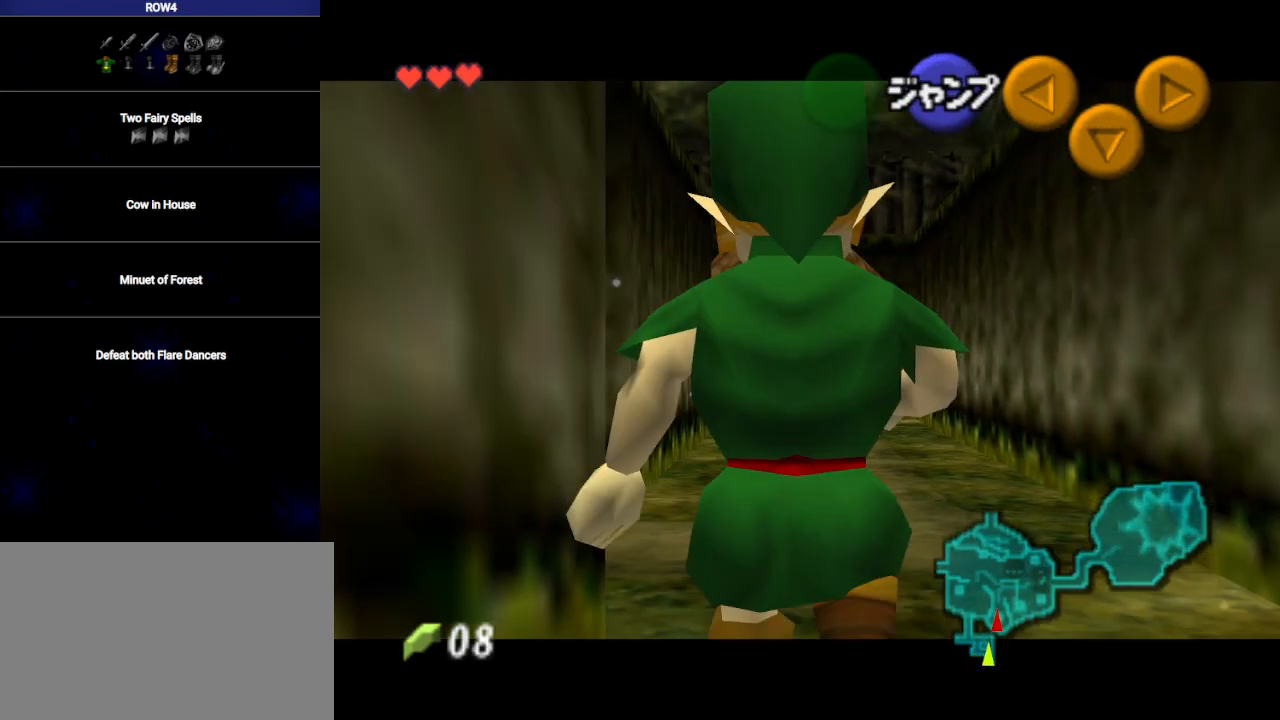
{"buttons": ["L1"], "left_stick": "down", "right_stick": "center", "events": []}
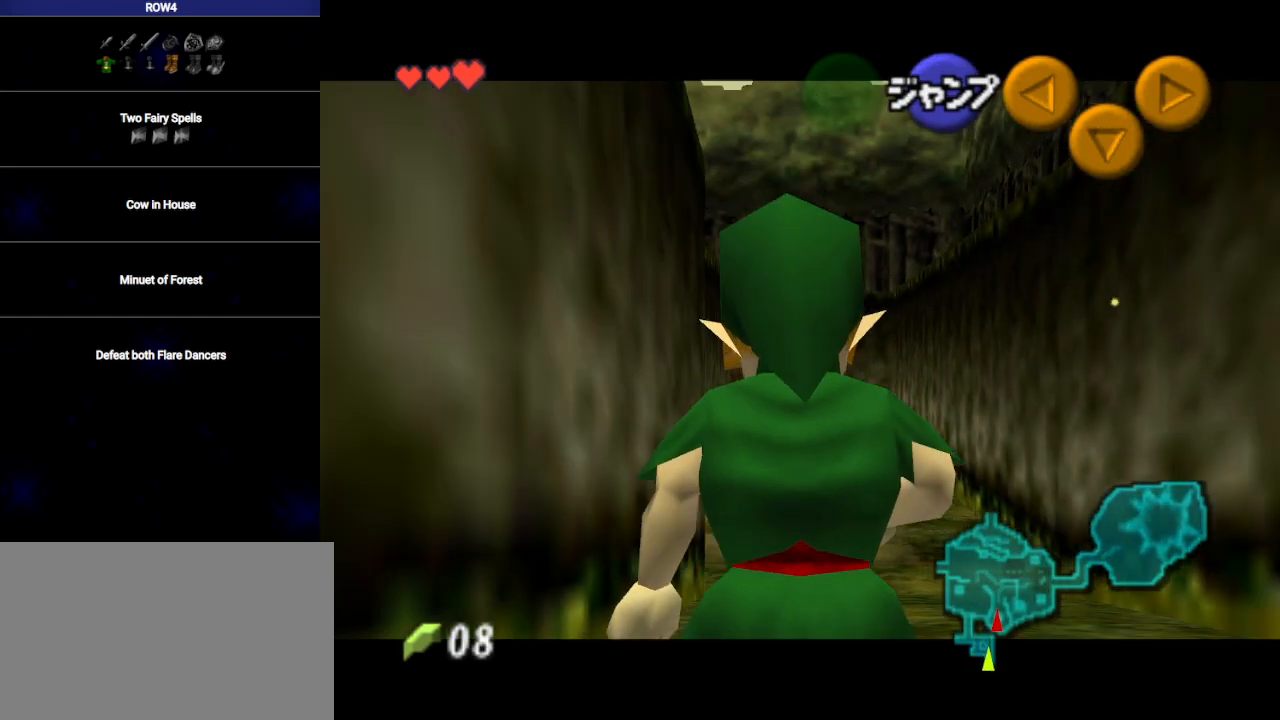
{"buttons": ["A"], "left_stick": "down", "right_stick": "center", "events": [[383, "L1", "up"], [450, "A", "down"]]}
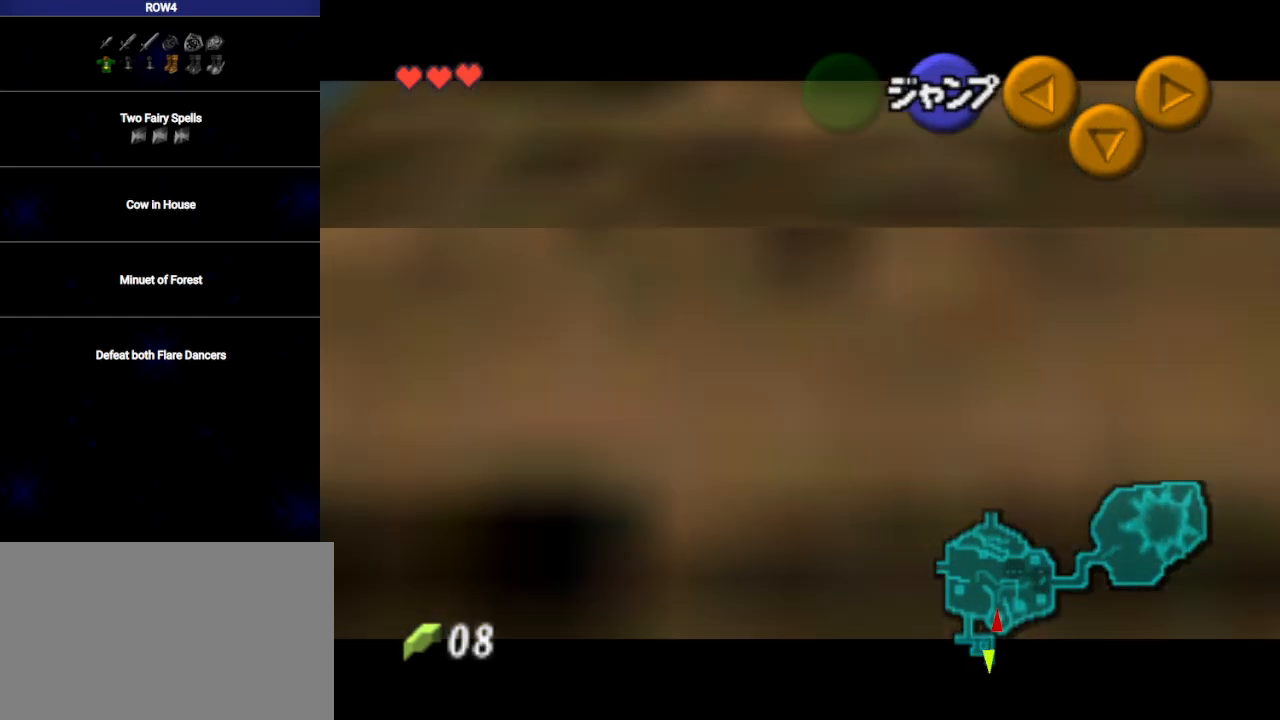
{"buttons": [], "left_stick": "center", "right_stick": "center", "events": [[67, "A", "up"], [283, "left_stick", "down-left"], [500, "left_stick", "center"]]}